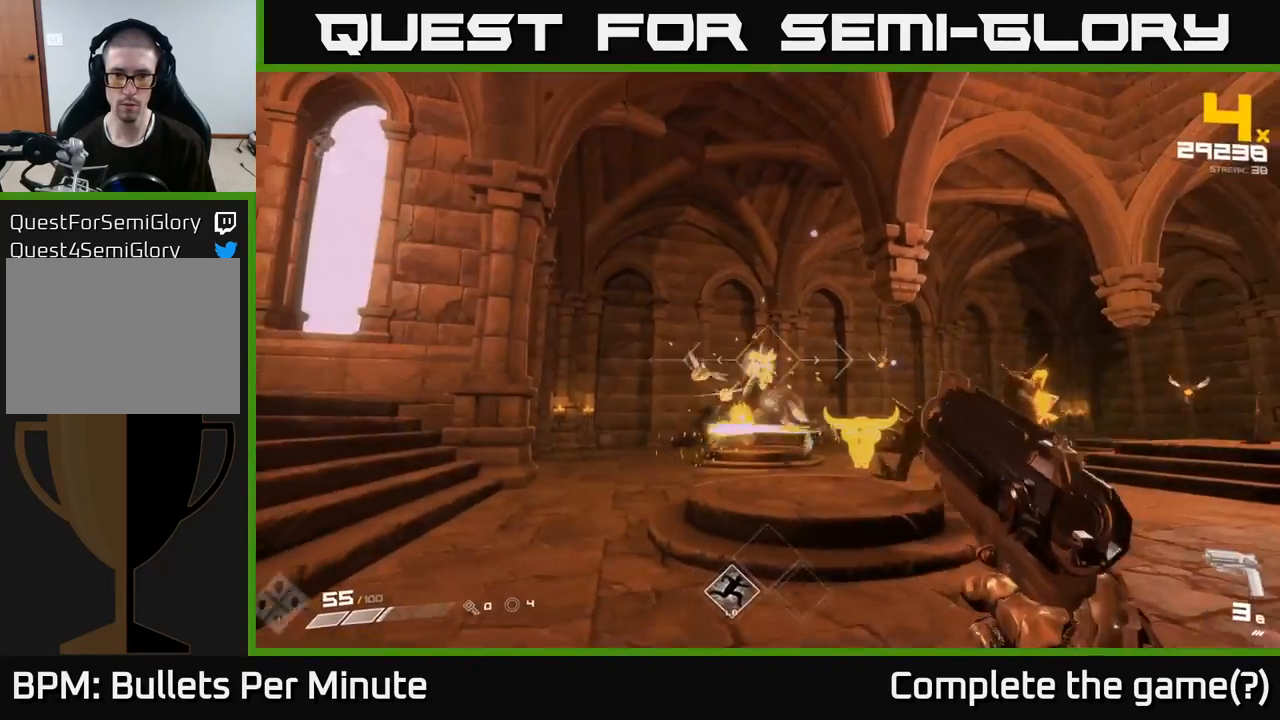
Gameplay with a controller (Xbox layout); each line is a JSON object with the inputs held at the frame after it (dt_ms = milliseconds from this image to that frame). "events" lists button and stick changes between this image and that frame as [ms after this image, input, new state], when the widget could be followed in between. Not read: L3 R3.
{"dt_ms": 1000, "buttons": [], "left_stick": "up", "right_stick": "center"}
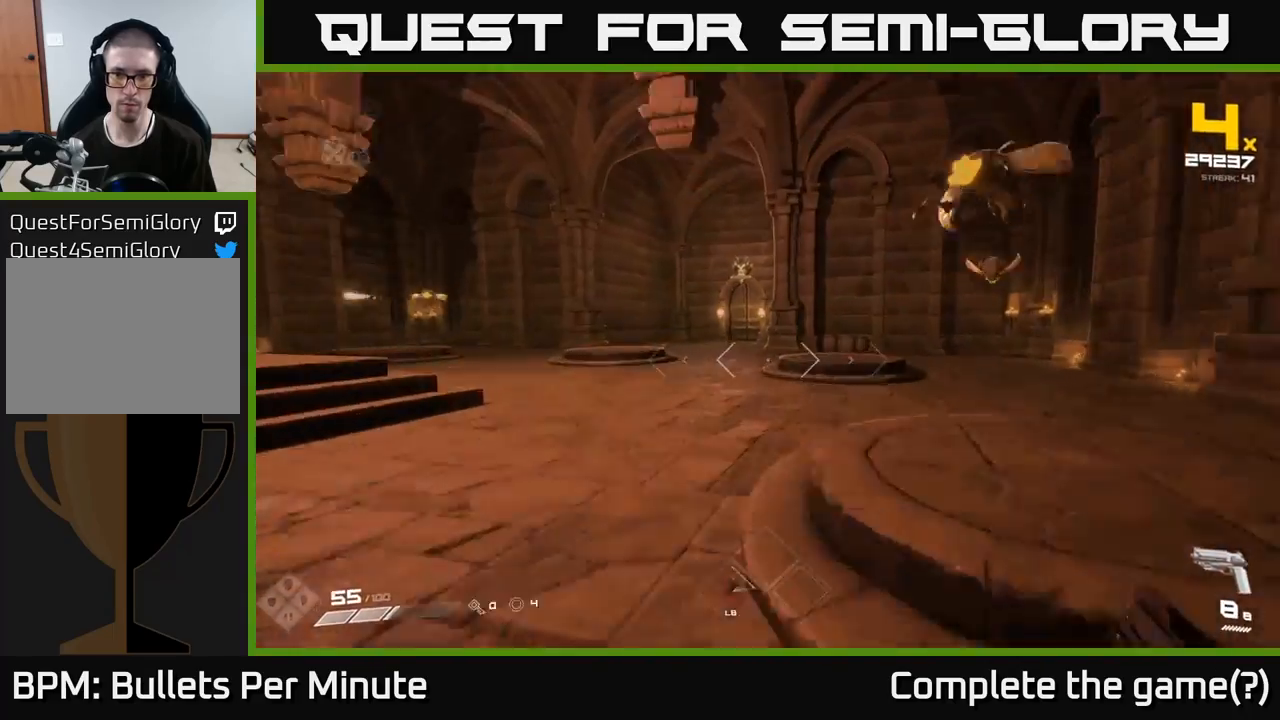
{"dt_ms": 500, "buttons": [], "left_stick": "left", "right_stick": "center", "events": [[67, "right_stick", "right"], [150, "left_stick", "left"], [267, "R2", "down"], [383, "R2", "up"], [400, "right_stick", "center"]]}
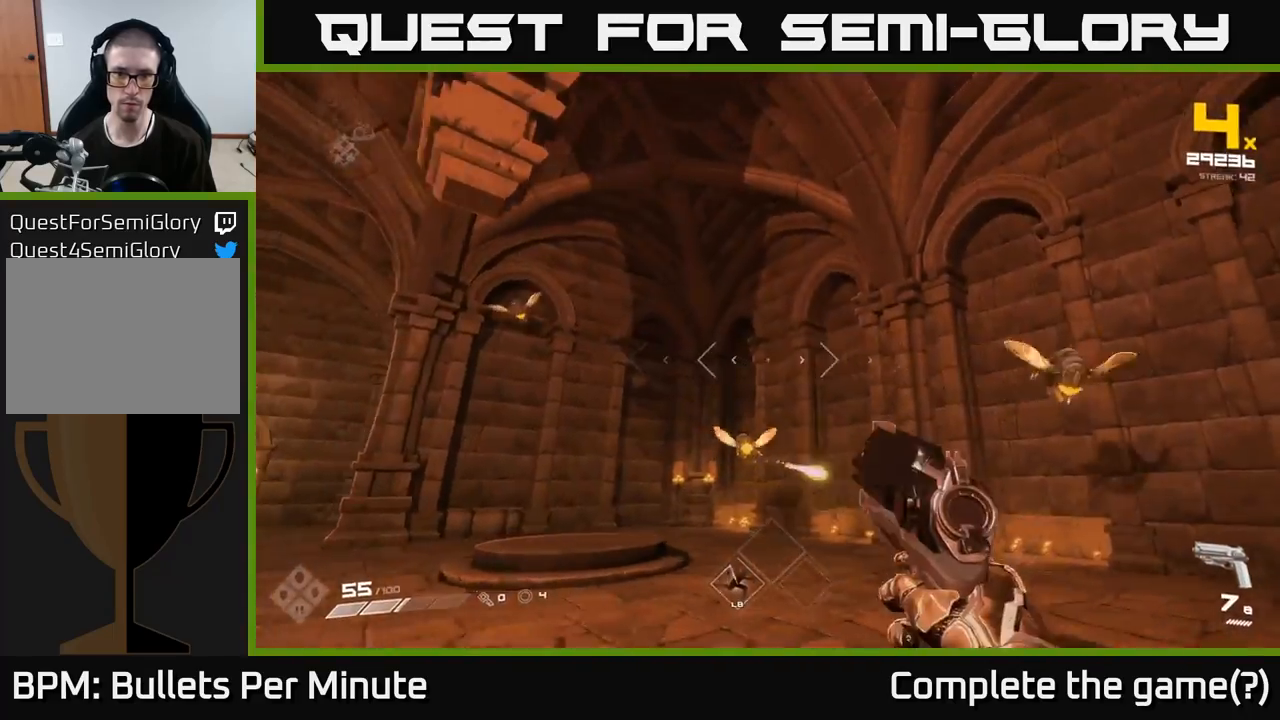
{"dt_ms": 500, "buttons": [], "left_stick": "left", "right_stick": "center", "events": [[50, "R2", "down"], [133, "R2", "up"], [167, "right_stick", "down-right"], [350, "R2", "down"], [367, "right_stick", "center"], [433, "R2", "up"]]}
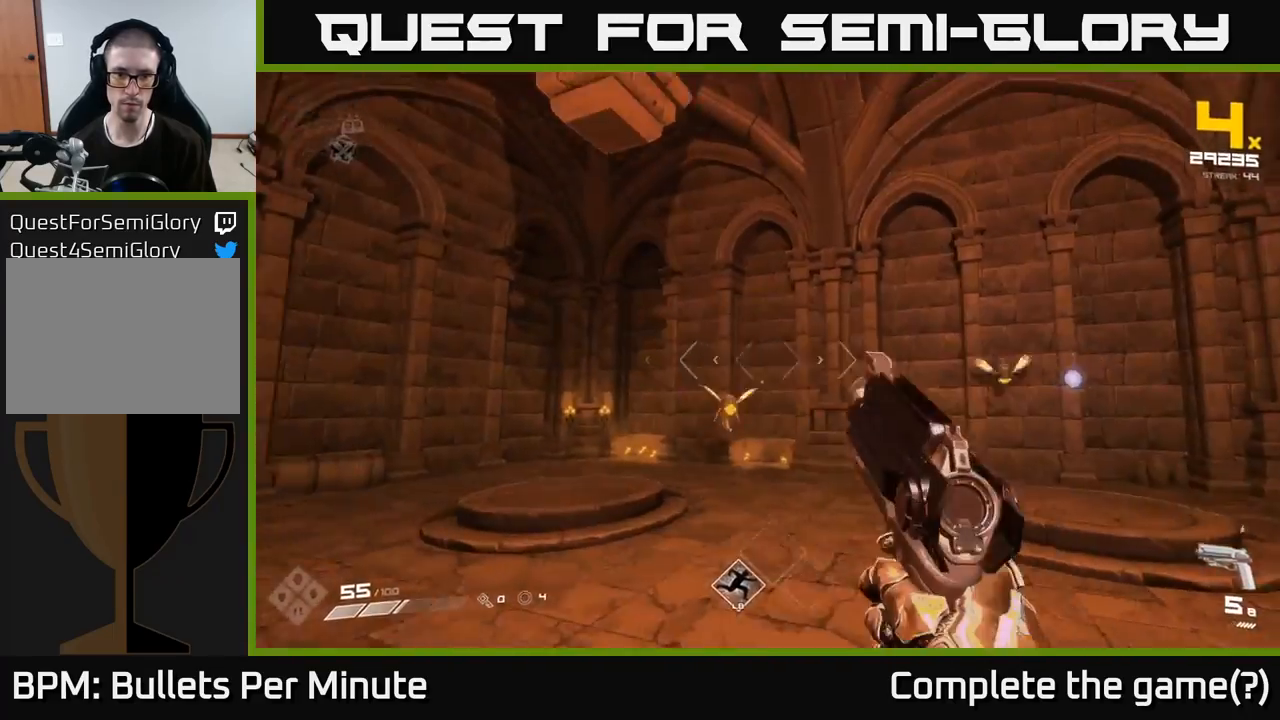
{"dt_ms": 500, "buttons": [], "left_stick": "left", "right_stick": "right", "events": [[150, "right_stick", "down-right"], [217, "R2", "down"], [250, "right_stick", "up-right"], [317, "right_stick", "right"], [333, "R2", "up"]]}
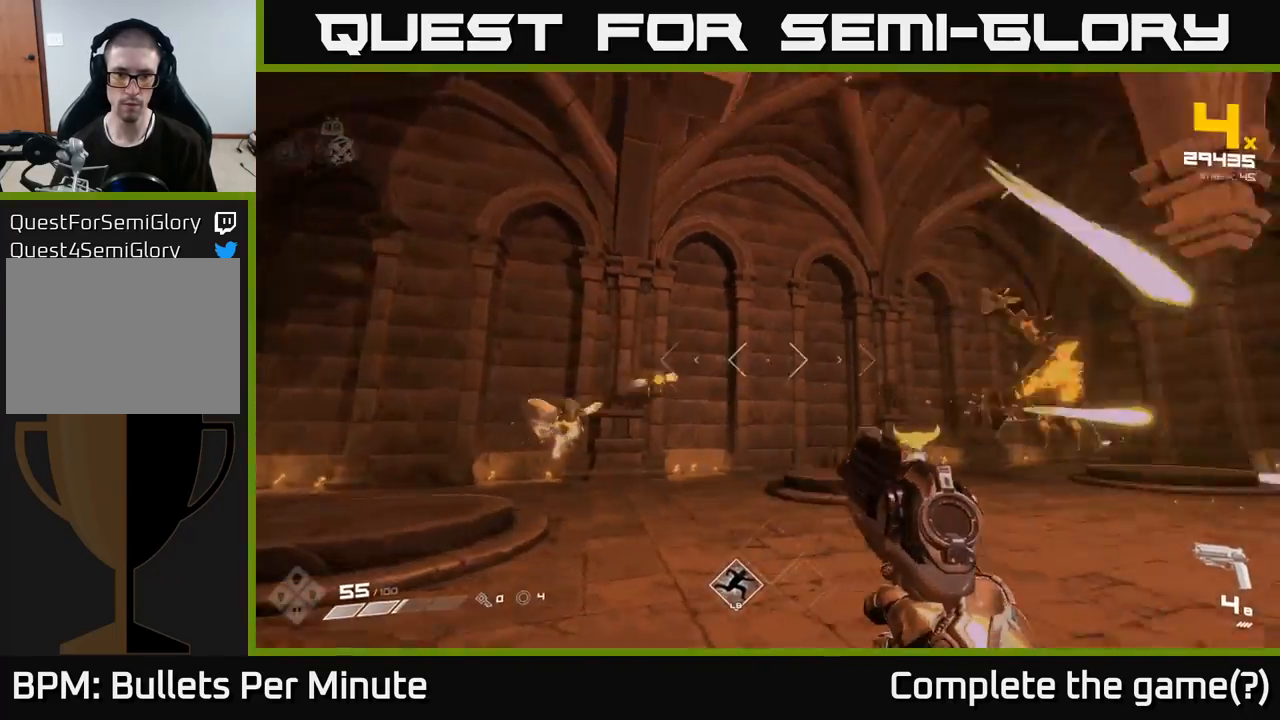
{"dt_ms": 500, "buttons": [], "left_stick": "down", "right_stick": "center"}
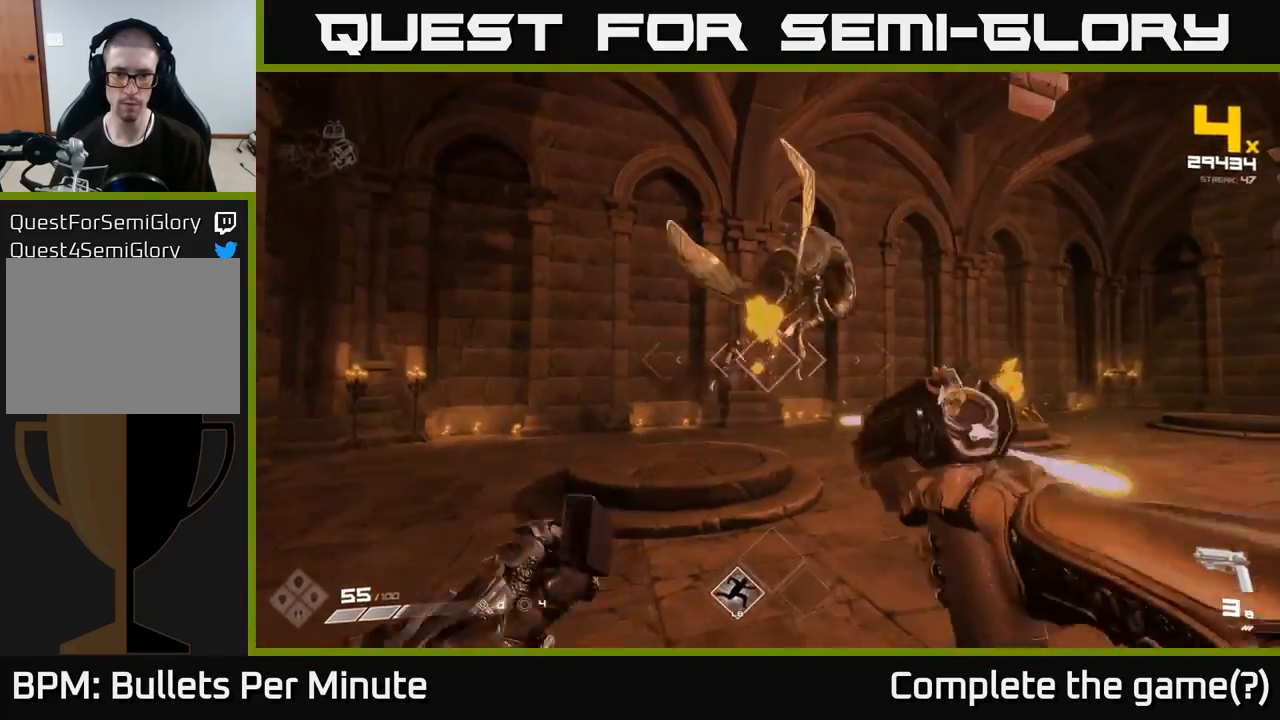
{"dt_ms": 500, "buttons": [], "left_stick": "right", "right_stick": "center"}
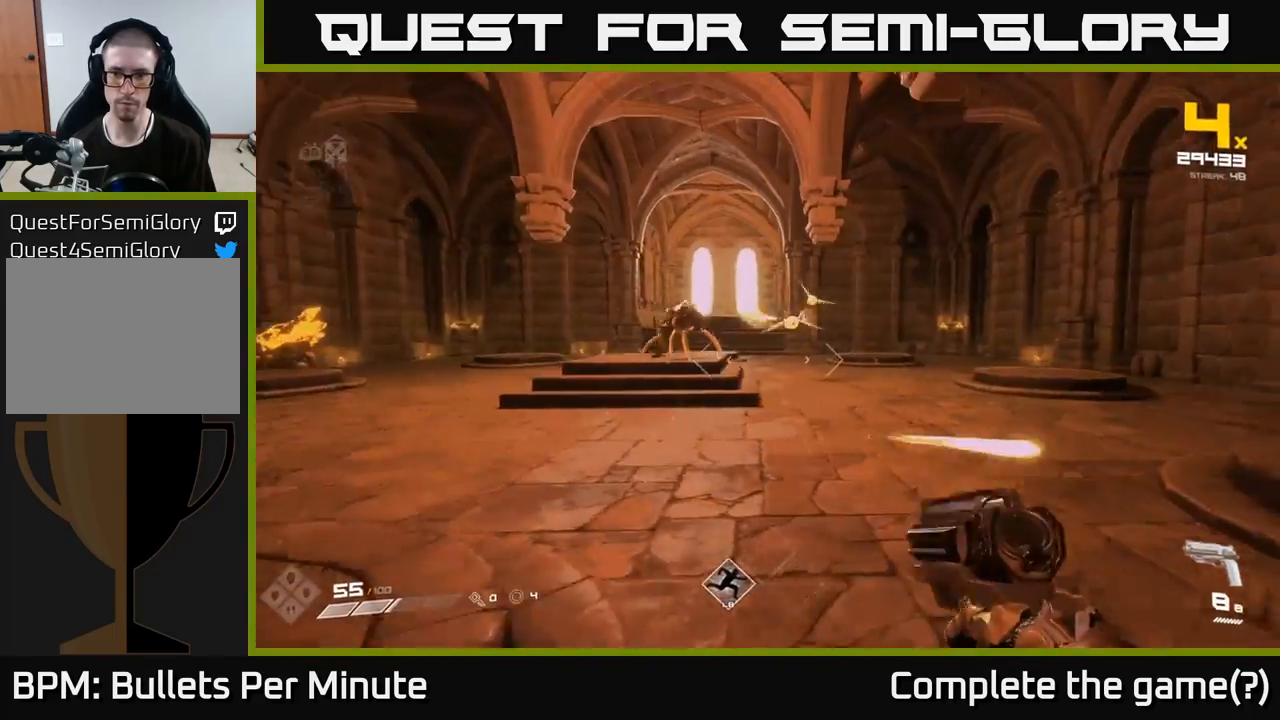
{"dt_ms": 500, "buttons": ["R2"], "left_stick": "up-right", "right_stick": "up-left", "events": [[33, "L1", "down"], [50, "left_stick", "up-right"], [200, "L1", "up"], [333, "right_stick", "left"], [450, "R2", "down"], [450, "right_stick", "up-left"]]}
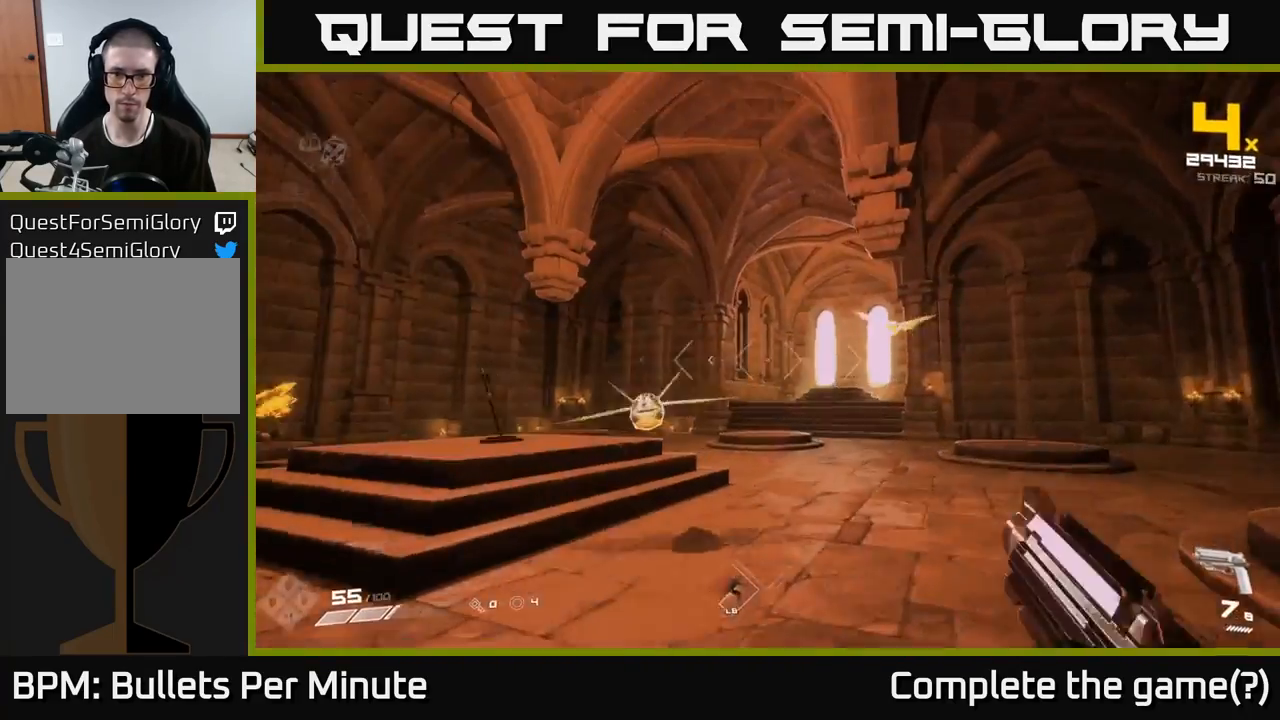
{"dt_ms": 500, "buttons": [], "left_stick": "right", "right_stick": "down-left", "events": [[33, "right_stick", "center"], [50, "R2", "up"], [233, "left_stick", "right"], [250, "right_stick", "up-right"], [300, "R2", "down"], [400, "R2", "up"], [400, "right_stick", "down-left"]]}
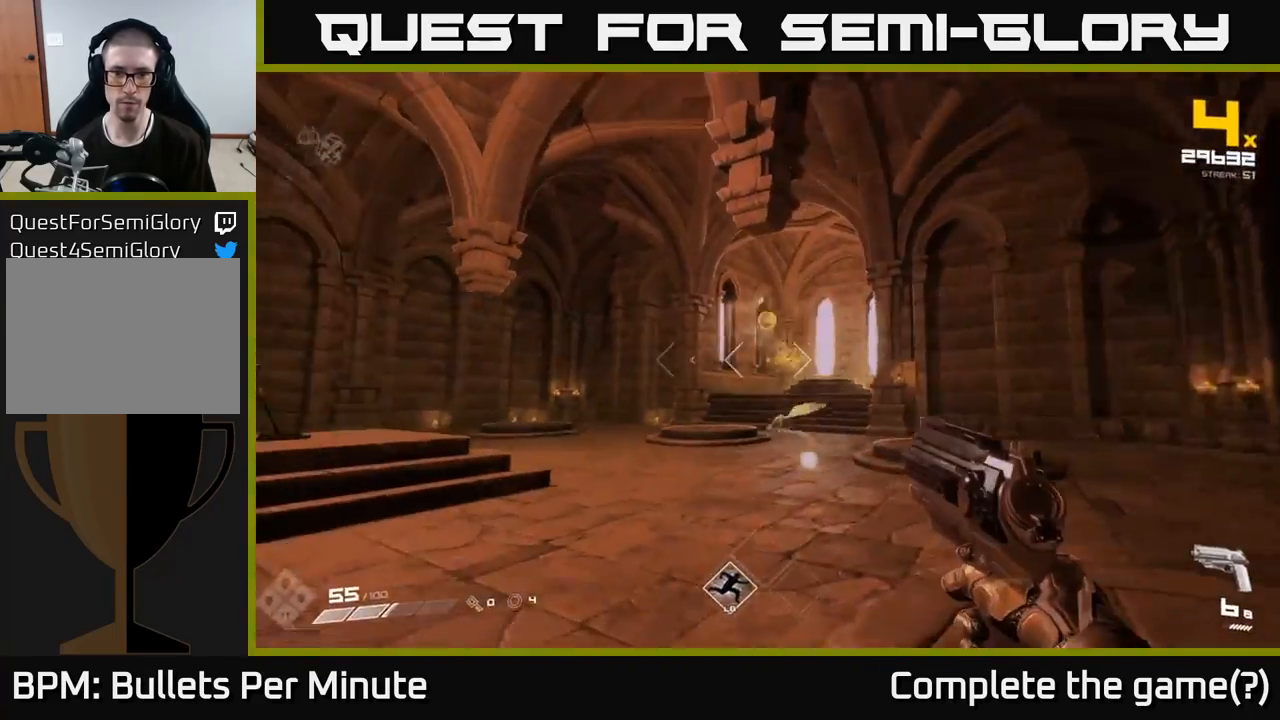
{"dt_ms": 500, "buttons": [], "left_stick": "right", "right_stick": "left", "events": [[100, "R2", "down"], [150, "right_stick", "center"], [167, "R2", "up"], [333, "right_stick", "left"]]}
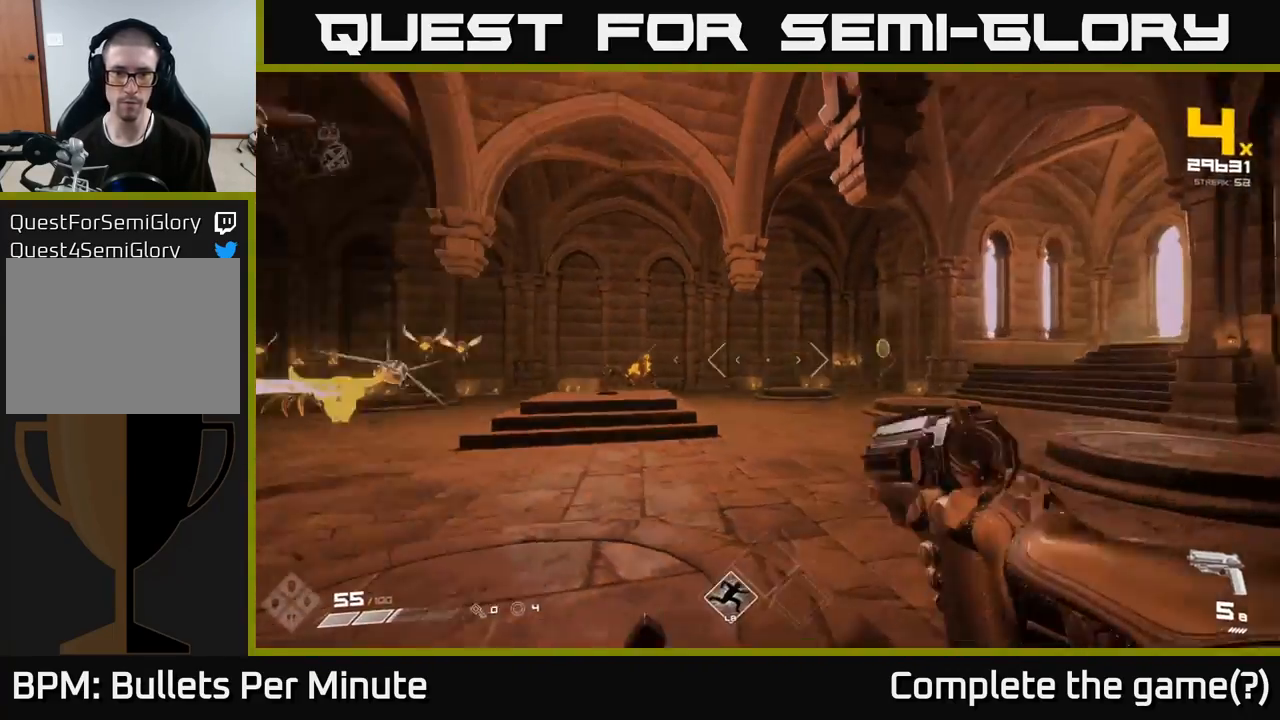
{"dt_ms": 500, "buttons": [], "left_stick": "right", "right_stick": "center", "events": [[383, "right_stick", "center"]]}
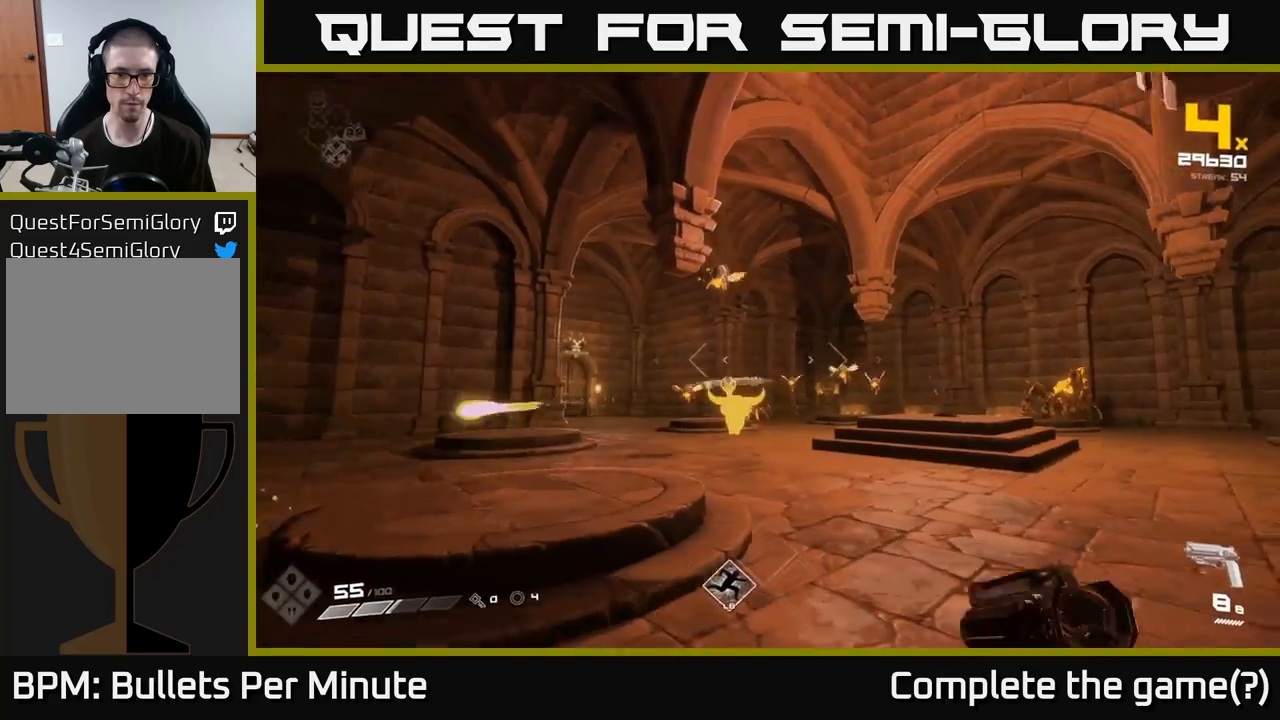
{"dt_ms": 500, "buttons": [], "left_stick": "right", "right_stick": "left", "events": [[17, "right_stick", "left"], [167, "right_stick", "center"], [483, "right_stick", "left"]]}
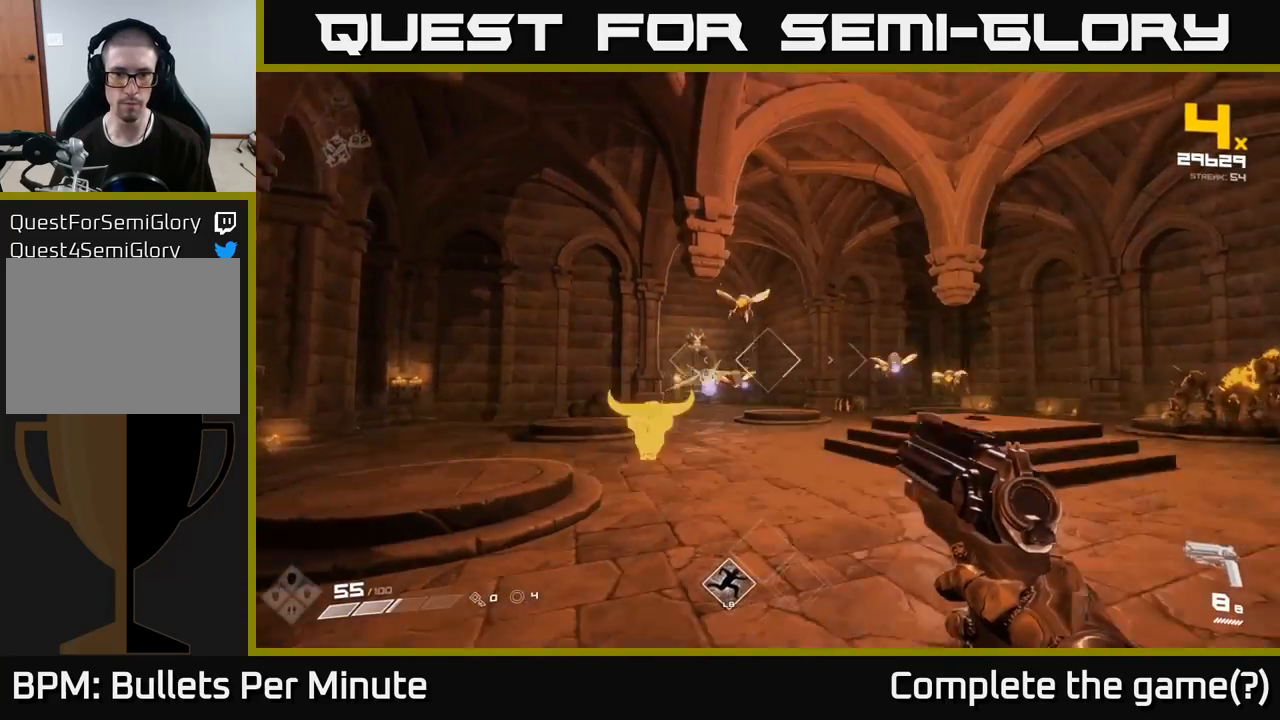
{"dt_ms": 500, "buttons": [], "left_stick": "right", "right_stick": "right", "events": [[117, "right_stick", "center"], [367, "right_stick", "right"]]}
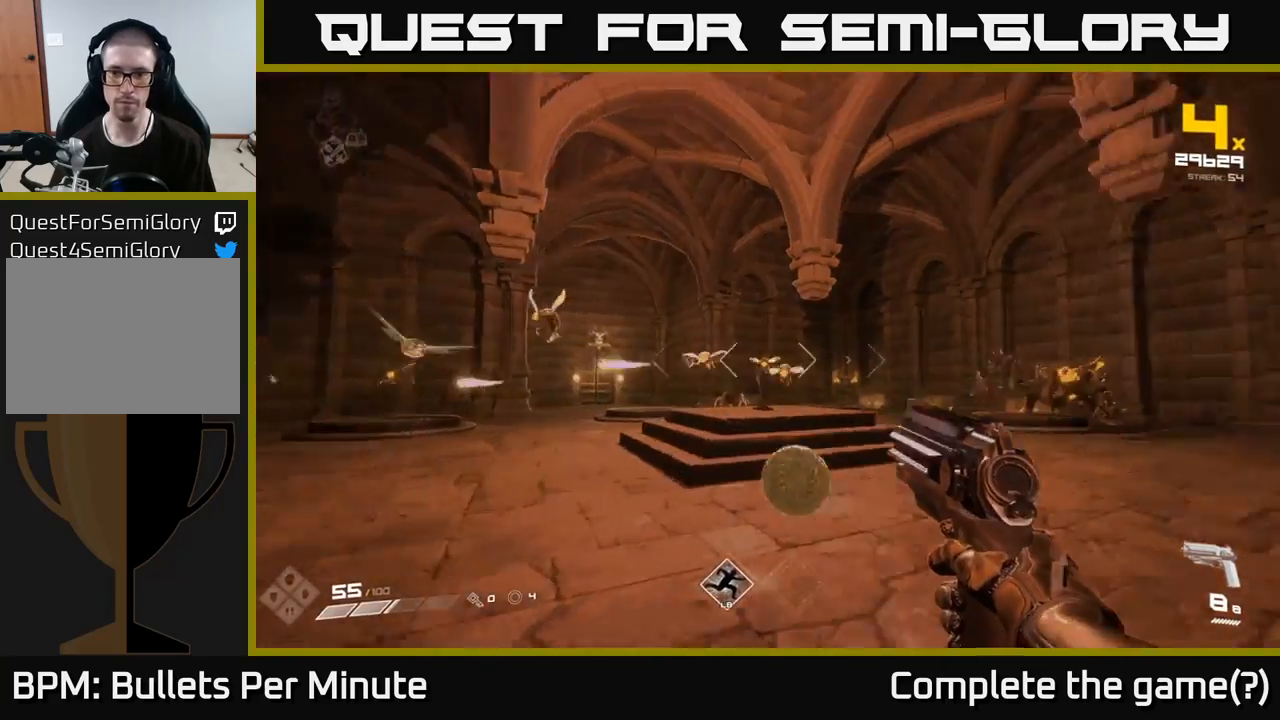
{"dt_ms": 500, "buttons": [], "left_stick": "up-right", "right_stick": "center", "events": [[100, "right_stick", "center"], [217, "left_stick", "up-right"]]}
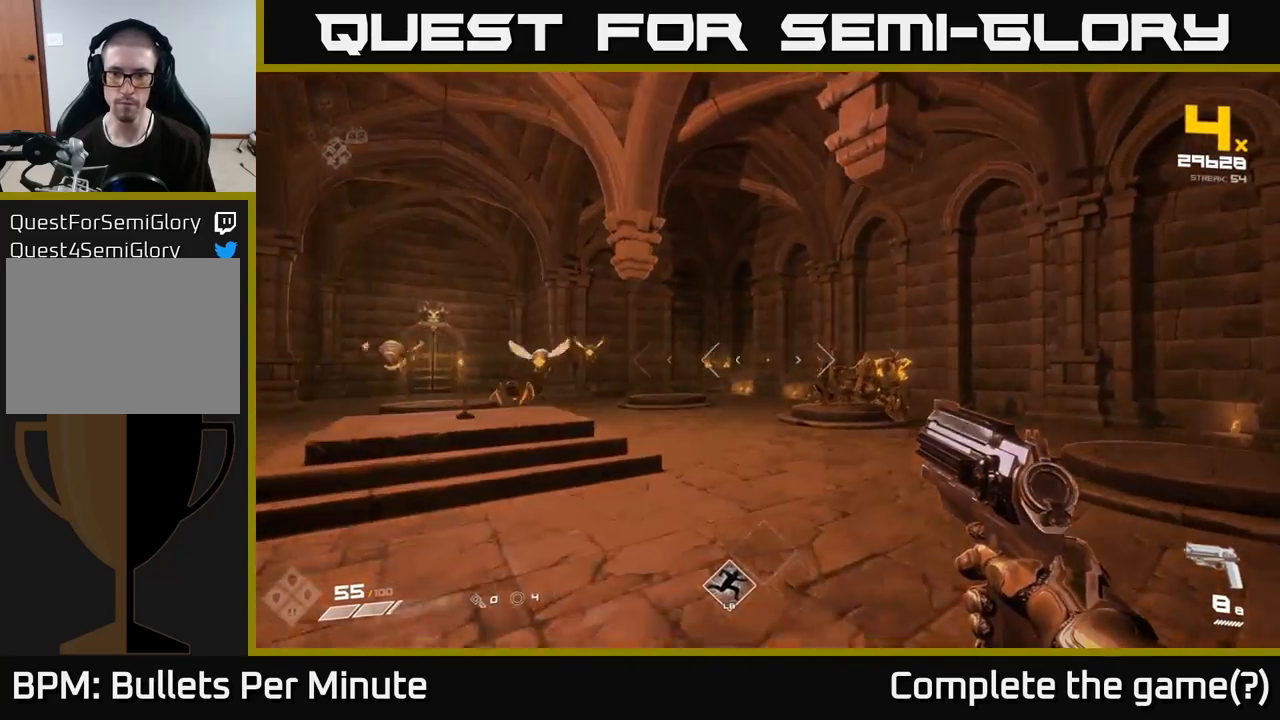
{"dt_ms": 500, "buttons": [], "left_stick": "up", "right_stick": "left", "events": [[83, "right_stick", "down-right"], [167, "right_stick", "center"], [250, "left_stick", "up"], [350, "R2", "down"], [467, "R2", "up"], [467, "right_stick", "left"]]}
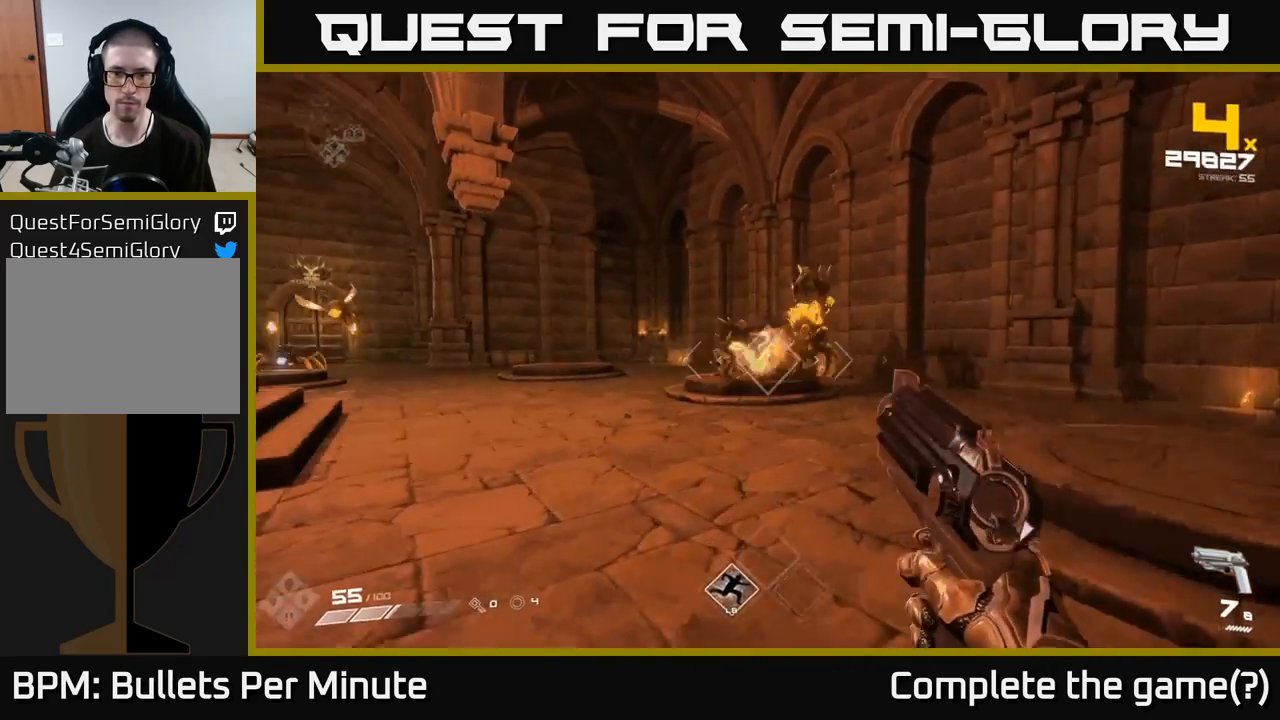
{"dt_ms": 500, "buttons": [], "left_stick": "up-right", "right_stick": "left", "events": [[67, "right_stick", "center"], [133, "left_stick", "up-right"], [150, "R2", "down"], [250, "R2", "up"], [433, "right_stick", "left"]]}
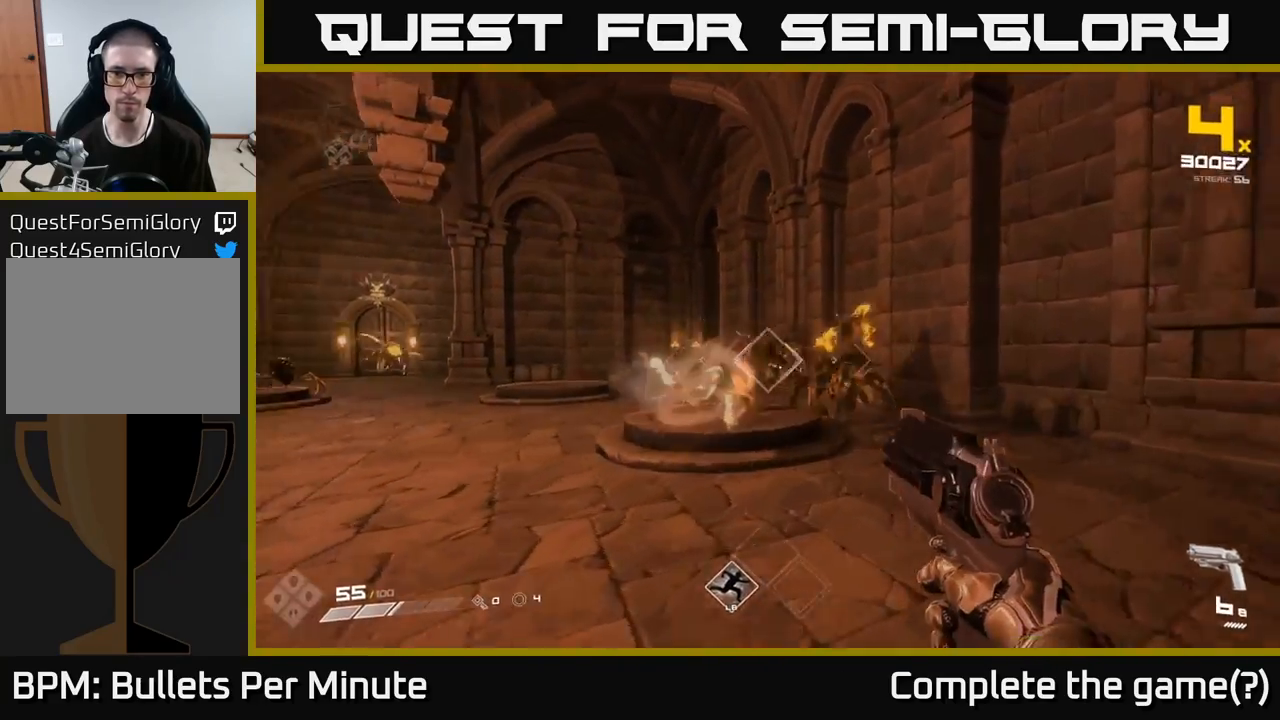
{"dt_ms": 500, "buttons": [], "left_stick": "up-right", "right_stick": "center", "events": [[33, "R2", "down"], [33, "right_stick", "center"], [117, "R2", "up"], [233, "right_stick", "left"], [333, "R2", "down"], [333, "right_stick", "center"], [400, "R2", "up"]]}
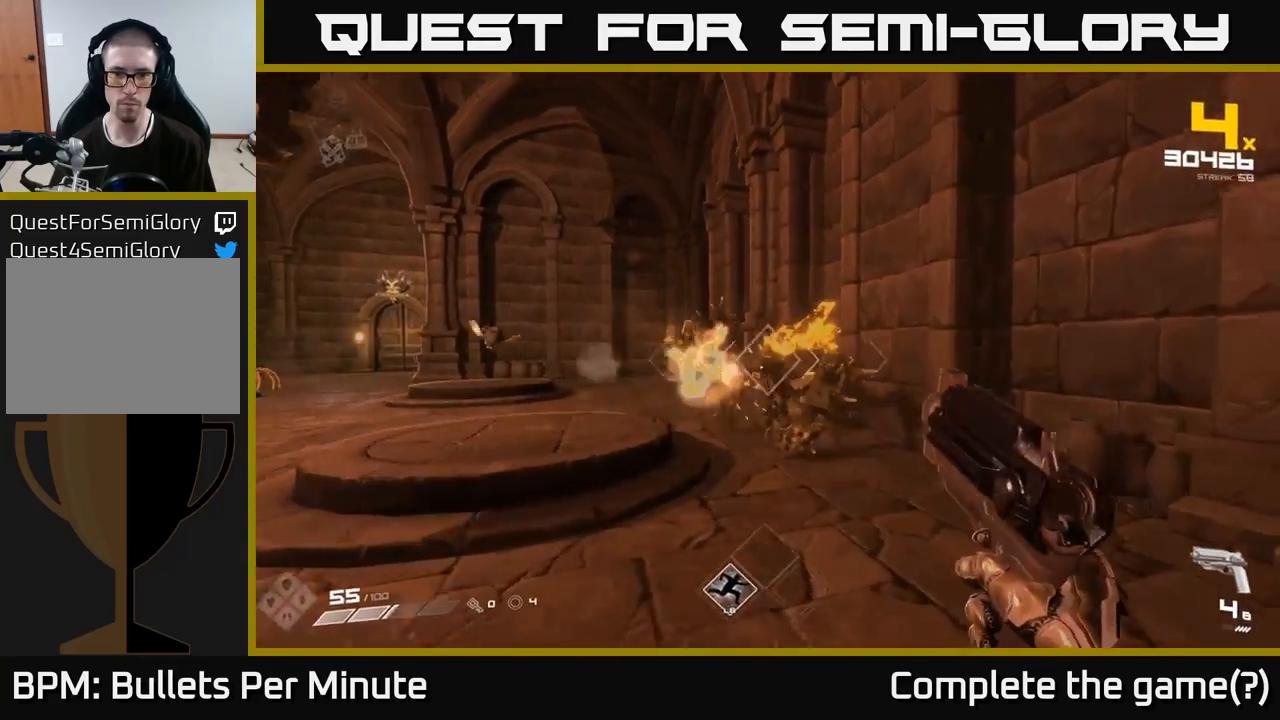
{"dt_ms": 500, "buttons": [], "left_stick": "up-left", "right_stick": "center", "events": [[167, "left_stick", "up"], [183, "R2", "down"], [300, "R2", "up"], [300, "right_stick", "left"], [417, "left_stick", "up-left"], [433, "right_stick", "center"]]}
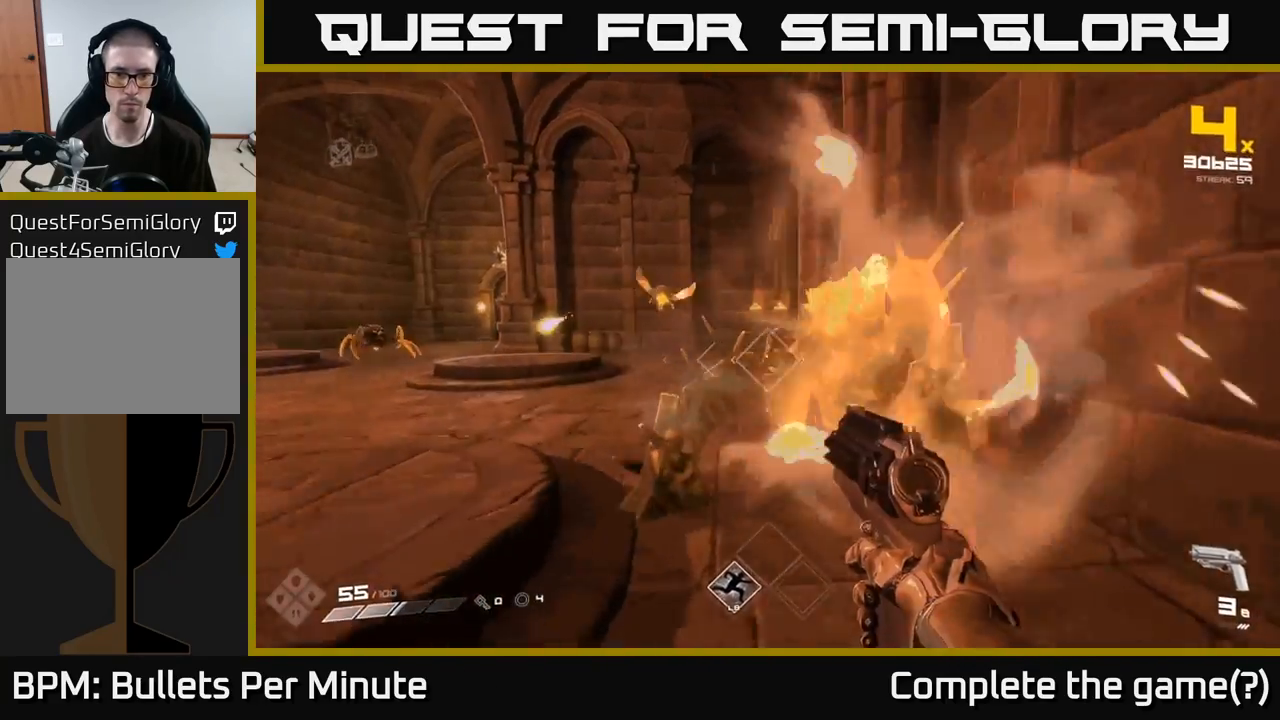
{"dt_ms": 500, "buttons": [], "left_stick": "left", "right_stick": "down", "events": [[17, "right_stick", "right"], [33, "R2", "down"], [33, "left_stick", "left"], [67, "right_stick", "up-right"], [150, "R2", "up"], [167, "right_stick", "center"], [450, "right_stick", "down"]]}
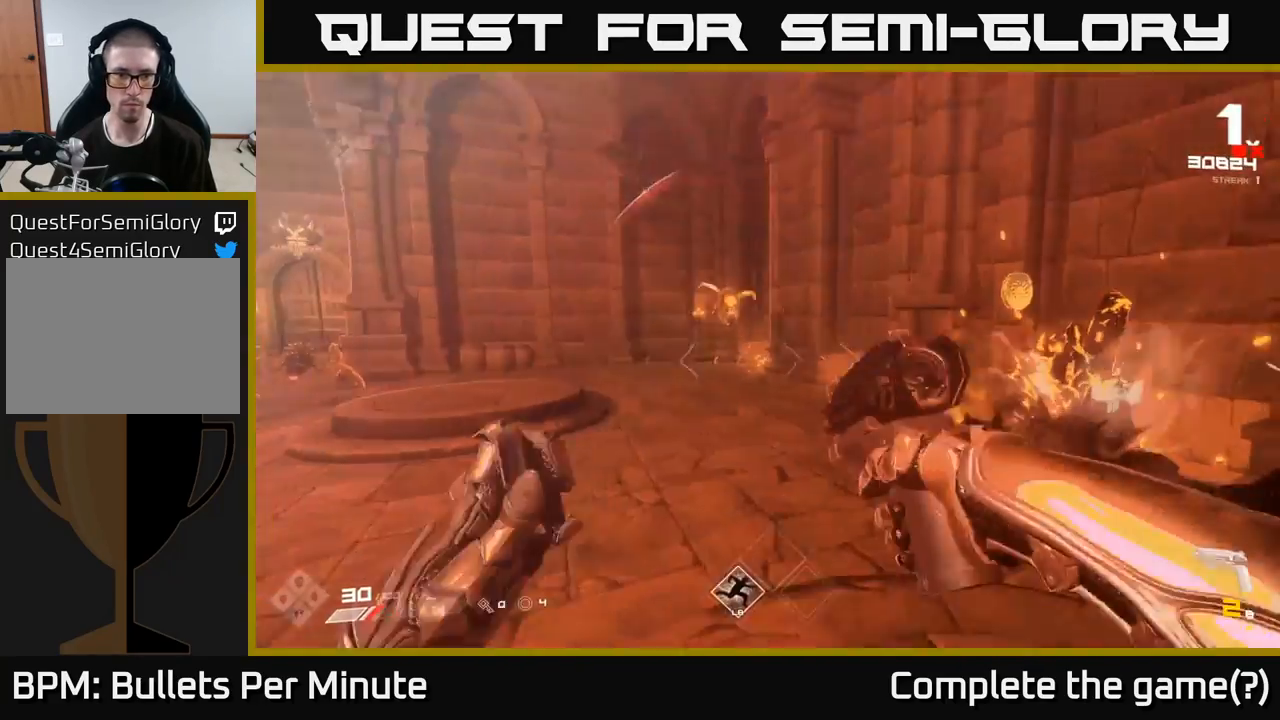
{"dt_ms": 500, "buttons": [], "left_stick": "left", "right_stick": "center", "events": [[83, "right_stick", "center"], [133, "right_stick", "left"], [267, "right_stick", "up"], [367, "right_stick", "right"], [467, "right_stick", "center"]]}
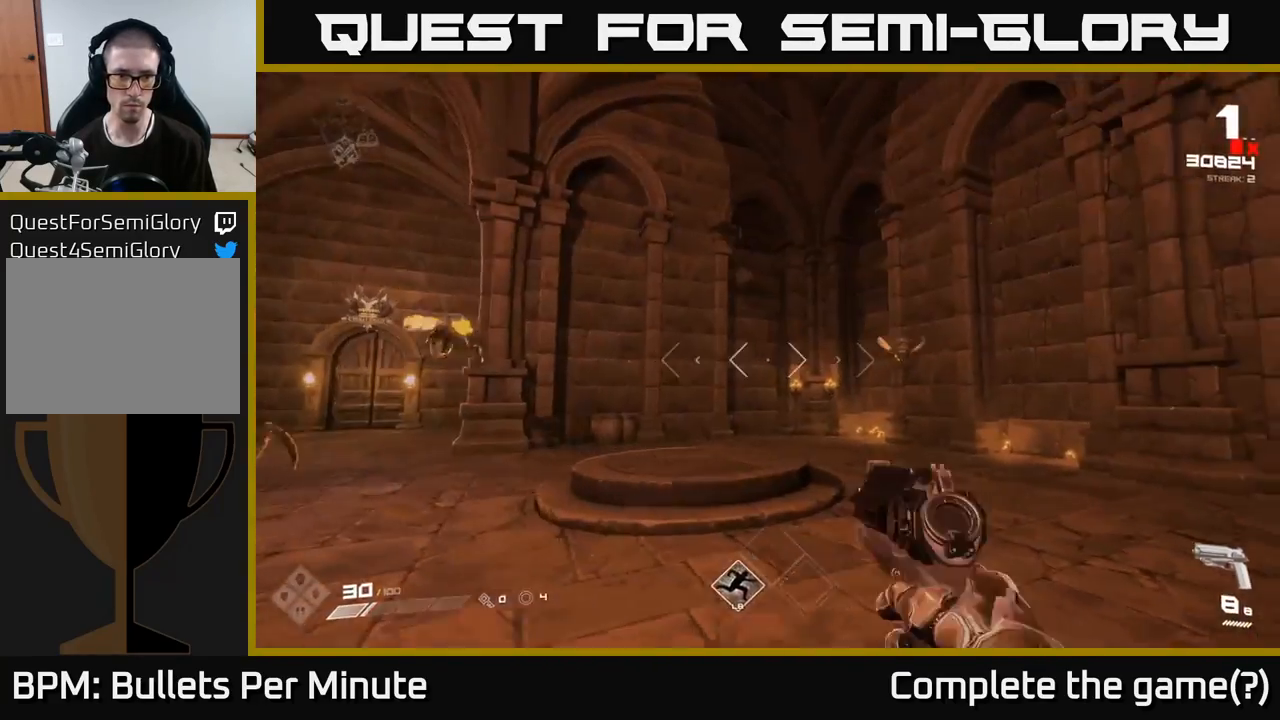
{"dt_ms": 500, "buttons": [], "left_stick": "down-left", "right_stick": "center", "events": [[33, "L1", "down"], [200, "L1", "up"], [317, "right_stick", "right"], [383, "R2", "down"], [417, "left_stick", "down-left"], [483, "R2", "up"], [483, "right_stick", "center"]]}
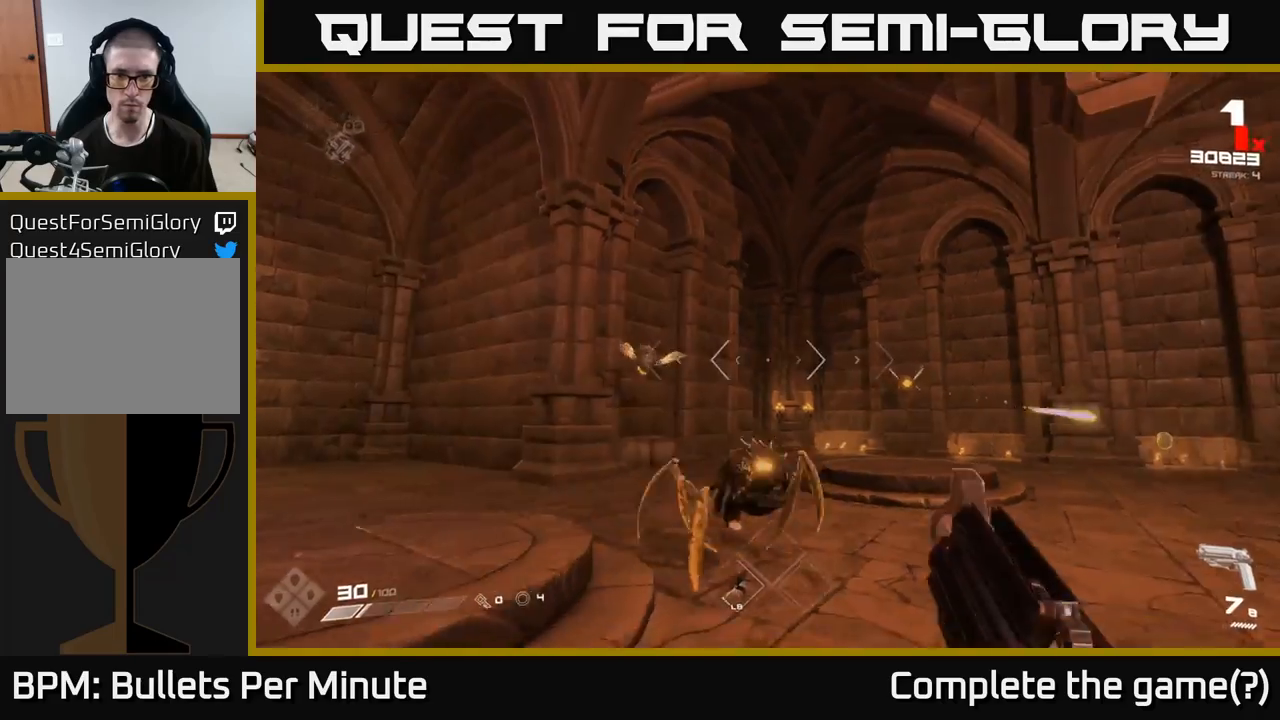
{"dt_ms": 500, "buttons": [], "left_stick": "down-left", "right_stick": "center", "events": [[150, "right_stick", "down"], [183, "left_stick", "down"], [217, "R2", "down"], [250, "right_stick", "right"], [300, "R2", "up"], [333, "left_stick", "down-left"], [417, "right_stick", "center"]]}
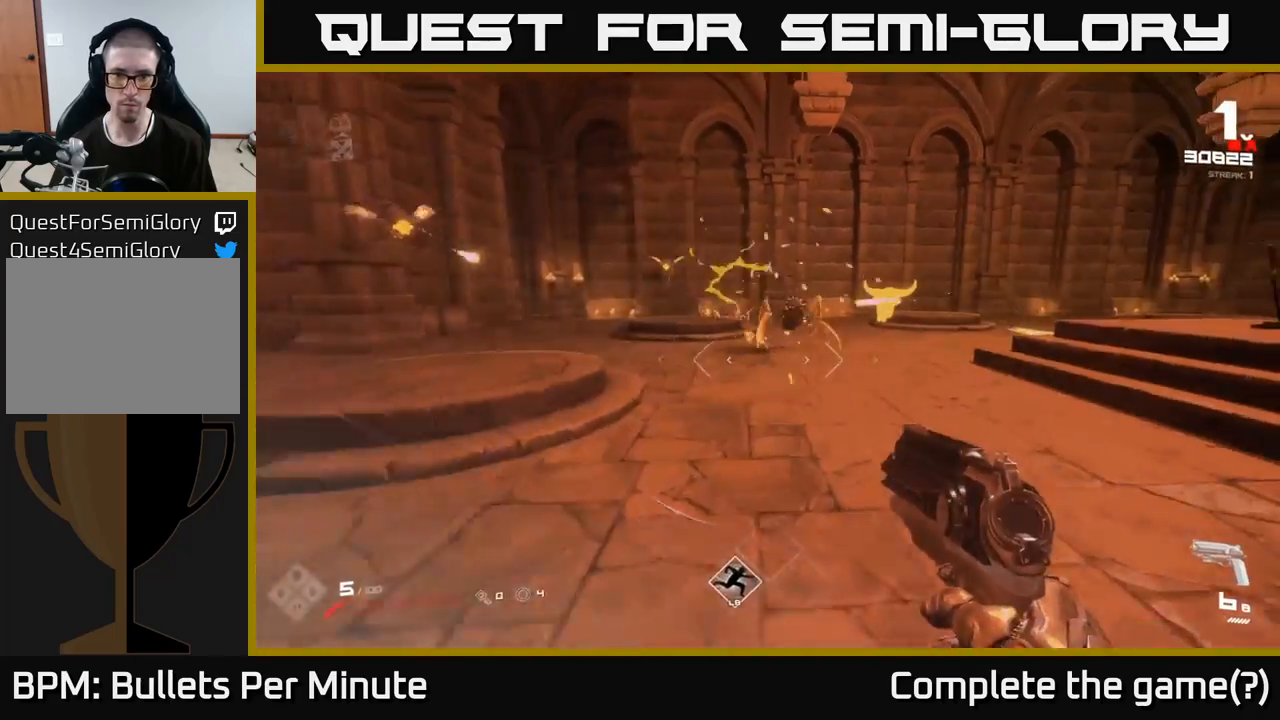
{"dt_ms": 500, "buttons": ["R2"], "left_stick": "down-right", "right_stick": "right", "events": [[67, "left_stick", "down"], [100, "right_stick", "up"], [117, "R2", "down"], [183, "left_stick", "down-right"], [183, "right_stick", "center"], [217, "R2", "up"], [317, "right_stick", "right"], [400, "R2", "down"]]}
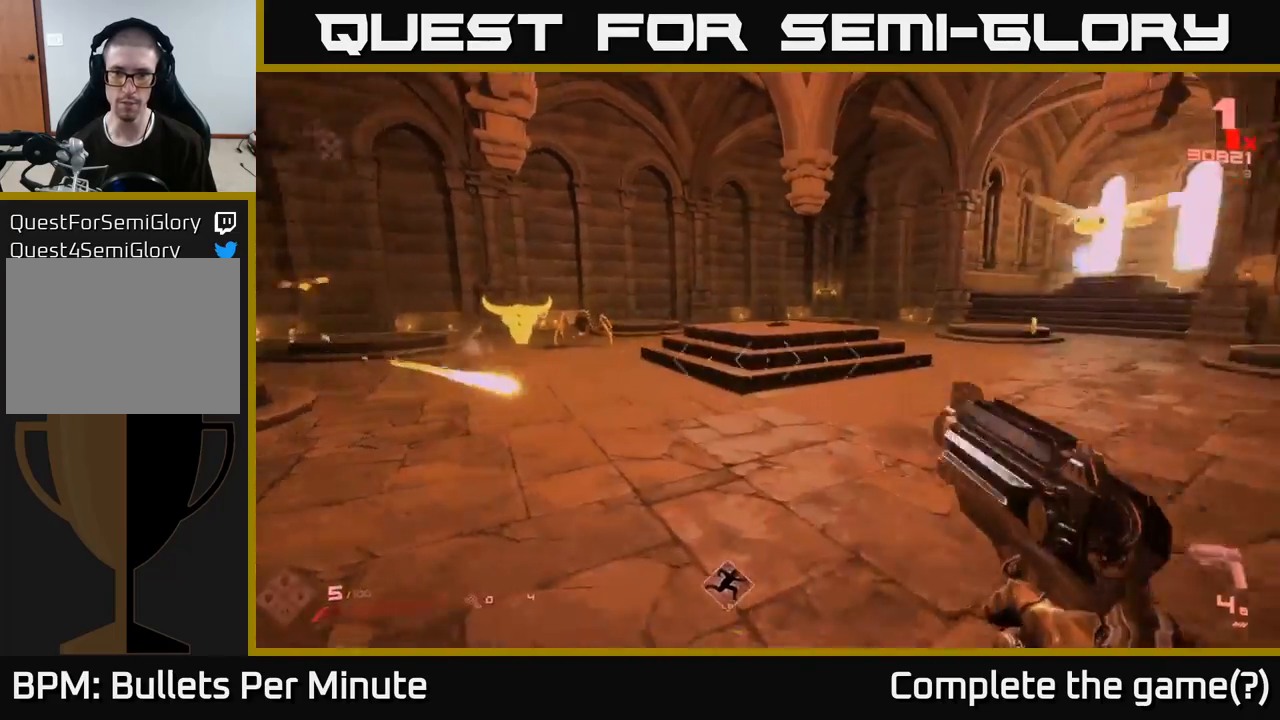
{"dt_ms": 500, "buttons": [], "left_stick": "down", "right_stick": "center"}
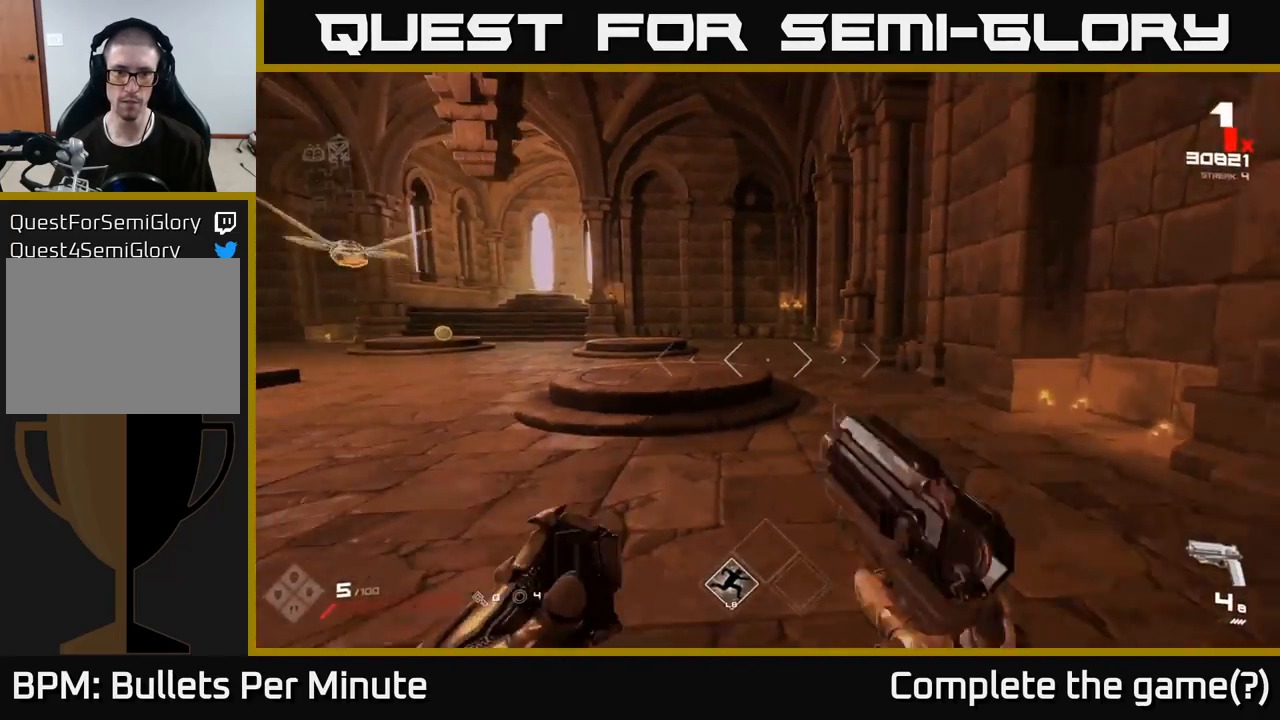
{"dt_ms": 500, "buttons": ["L1"], "left_stick": "up", "right_stick": "center"}
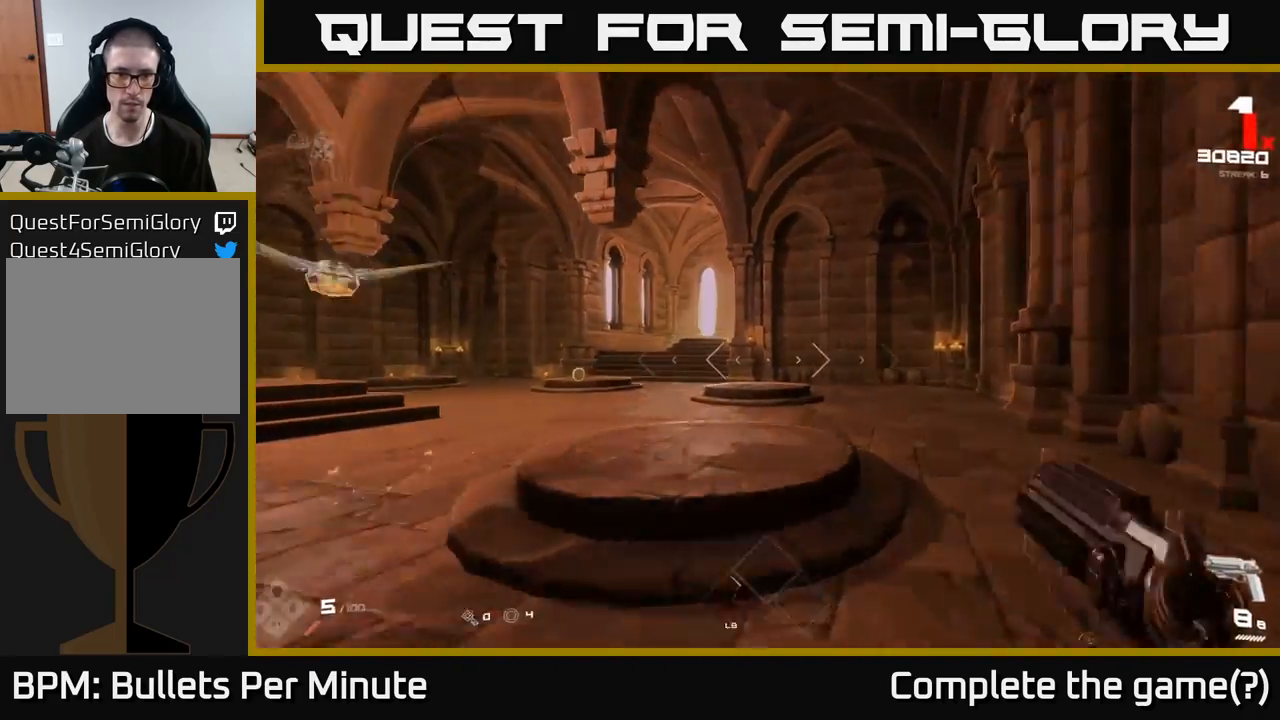
{"dt_ms": 500, "buttons": [], "left_stick": "right", "right_stick": "left", "events": [[67, "L1", "up"], [100, "right_stick", "left"], [133, "left_stick", "up-right"], [250, "left_stick", "right"]]}
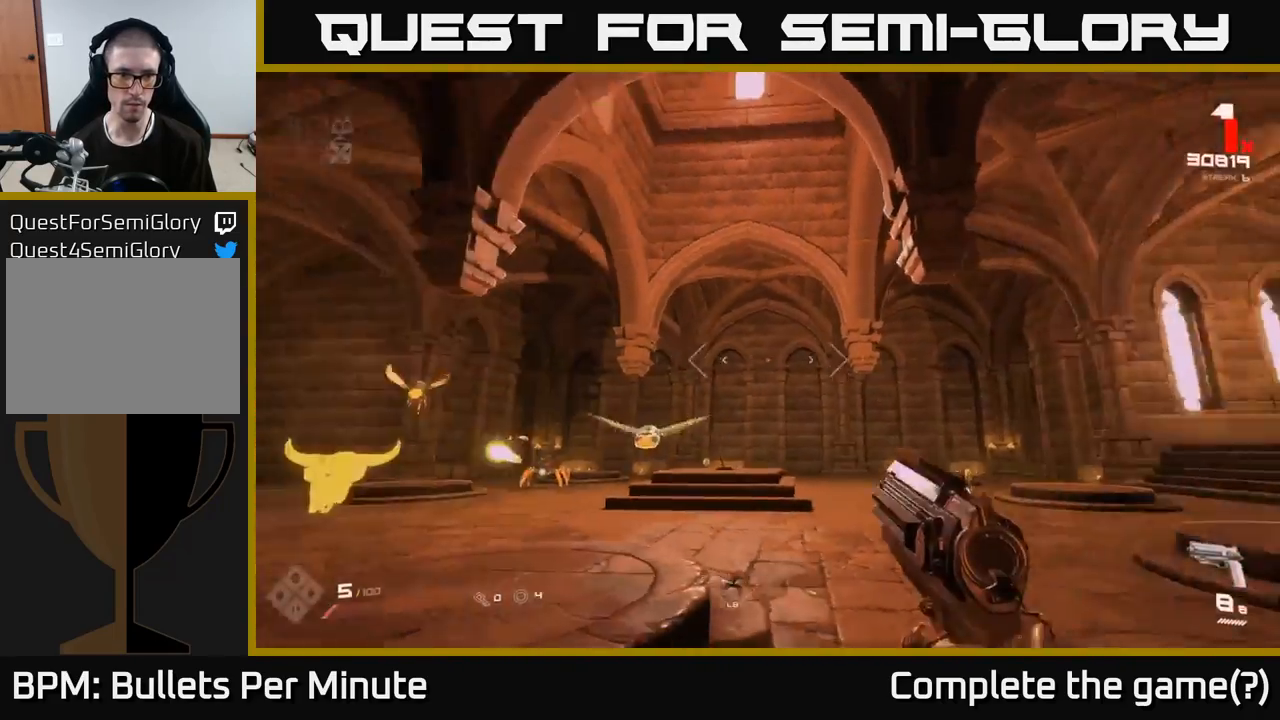
{"dt_ms": 500, "buttons": [], "left_stick": "right", "right_stick": "center", "events": [[167, "R2", "down"], [283, "R2", "up"], [283, "right_stick", "center"]]}
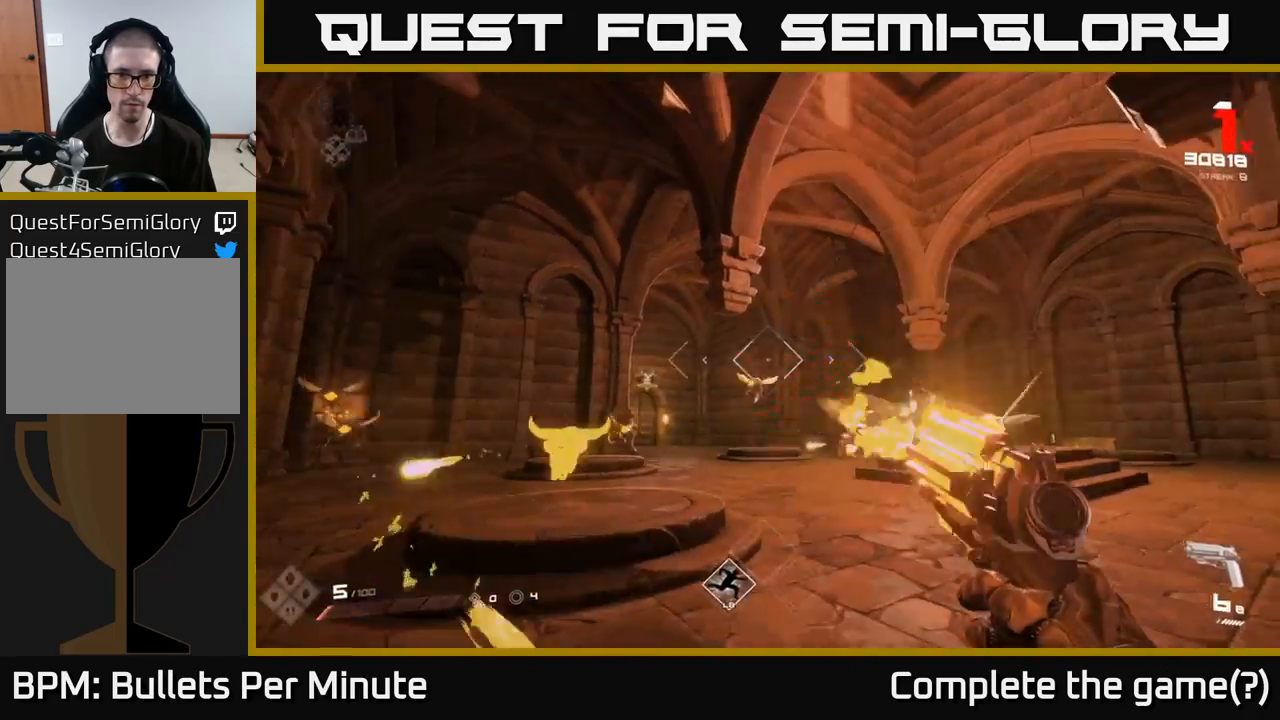
{"dt_ms": 500, "buttons": [], "left_stick": "center", "right_stick": "center", "events": [[17, "R2", "down"], [83, "R2", "up"], [283, "right_stick", "right"], [417, "right_stick", "center"], [450, "left_stick", "center"]]}